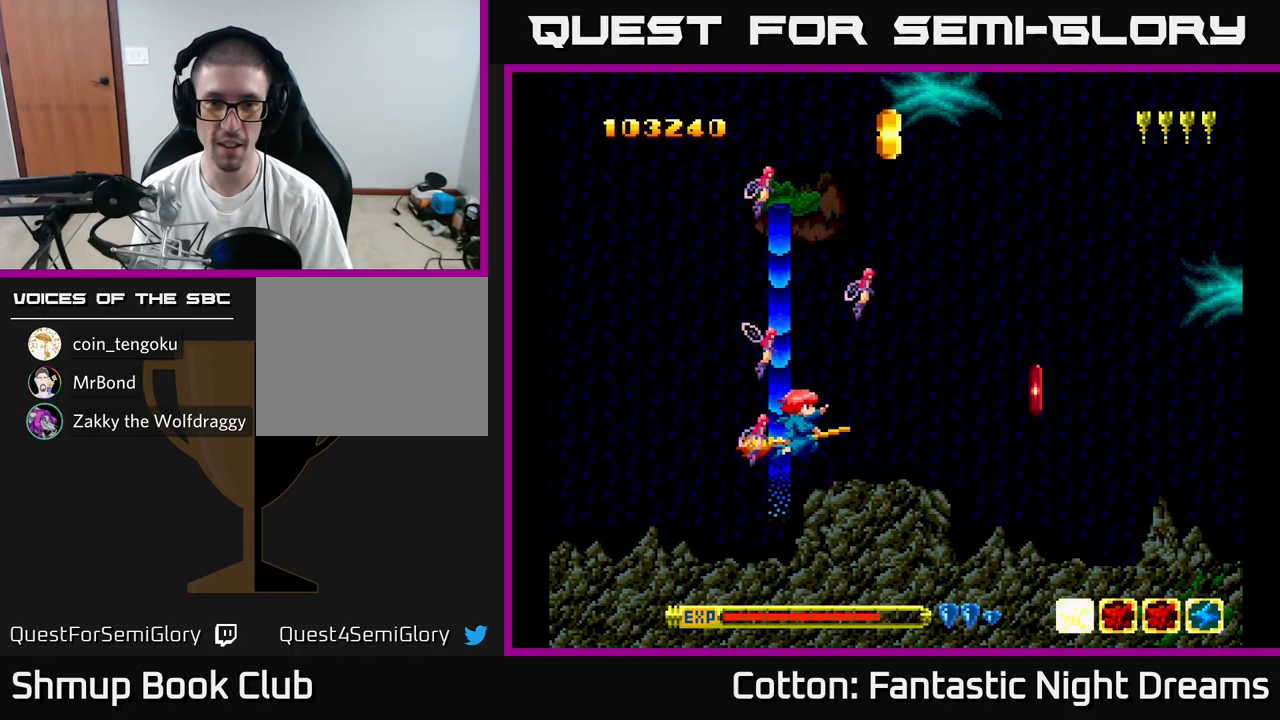
Gameplay with a controller (Xbox layout); each line is a JSON object with the inputs held at the frame after it. "events" lists button and stick changes between this image and that frame as [ms after this image, input, new state], when the widget could be followed in between. Not read: left_stick.
{"buttons": [], "right_stick": "center", "events": [[433, "B", "down"], [466, "B", "up"]]}
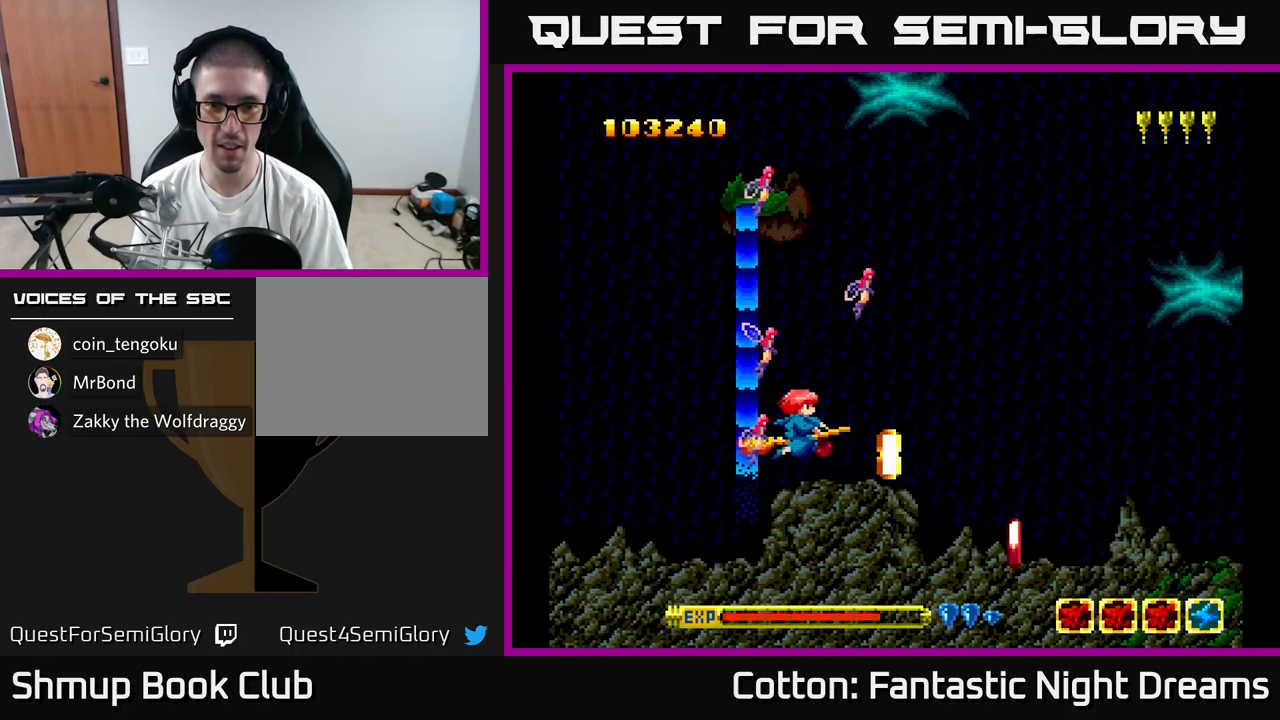
{"buttons": ["DPAD_RIGHT"], "right_stick": "center", "events": [[483, "DPAD_RIGHT", "down"]]}
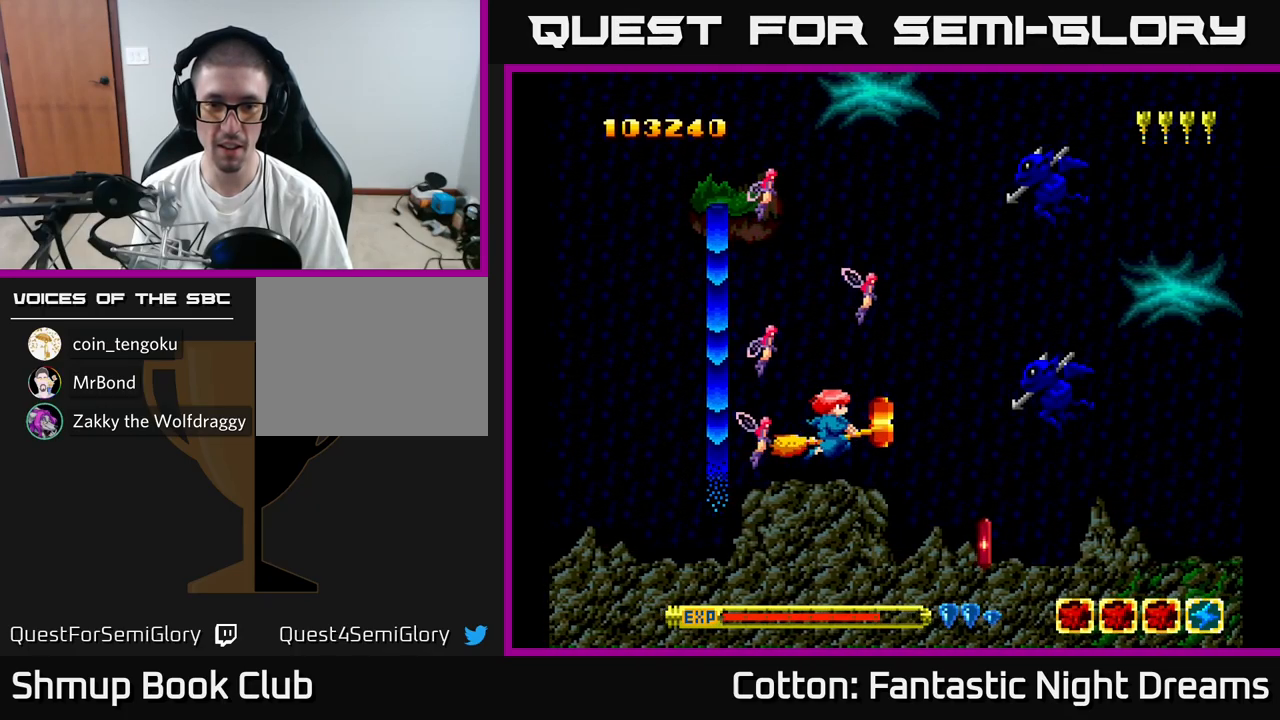
{"buttons": ["DPAD_UP", "DPAD_LEFT"], "right_stick": "center", "events": [[100, "B", "down"], [100, "DPAD_RIGHT", "up"], [133, "DPAD_LEFT", "down"], [166, "B", "up"], [233, "DPAD_LEFT", "up"], [300, "DPAD_RIGHT", "down"], [383, "DPAD_RIGHT", "up"], [400, "DPAD_LEFT", "down"], [416, "DPAD_UP", "down"]]}
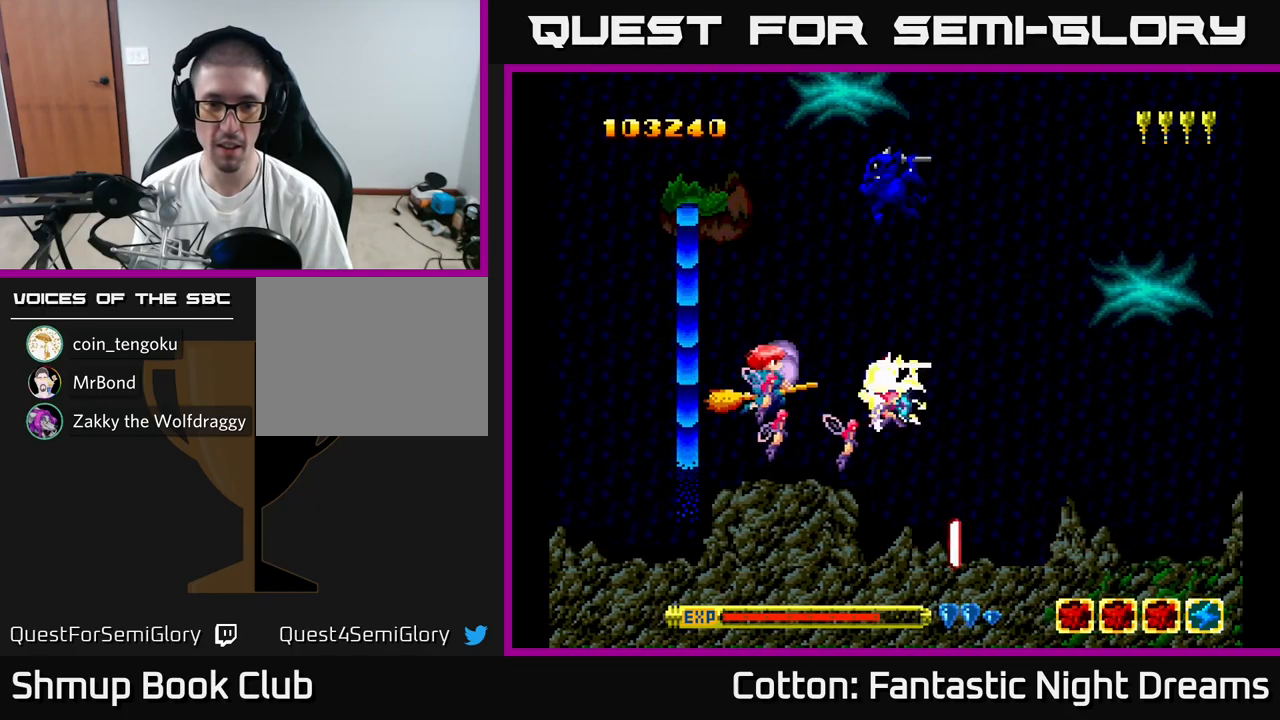
{"buttons": ["DPAD_UP"], "right_stick": "center", "events": [[33, "Y", "down"], [83, "DPAD_UP", "up"], [133, "Y", "up"], [166, "DPAD_UP", "down"], [366, "DPAD_LEFT", "up"]]}
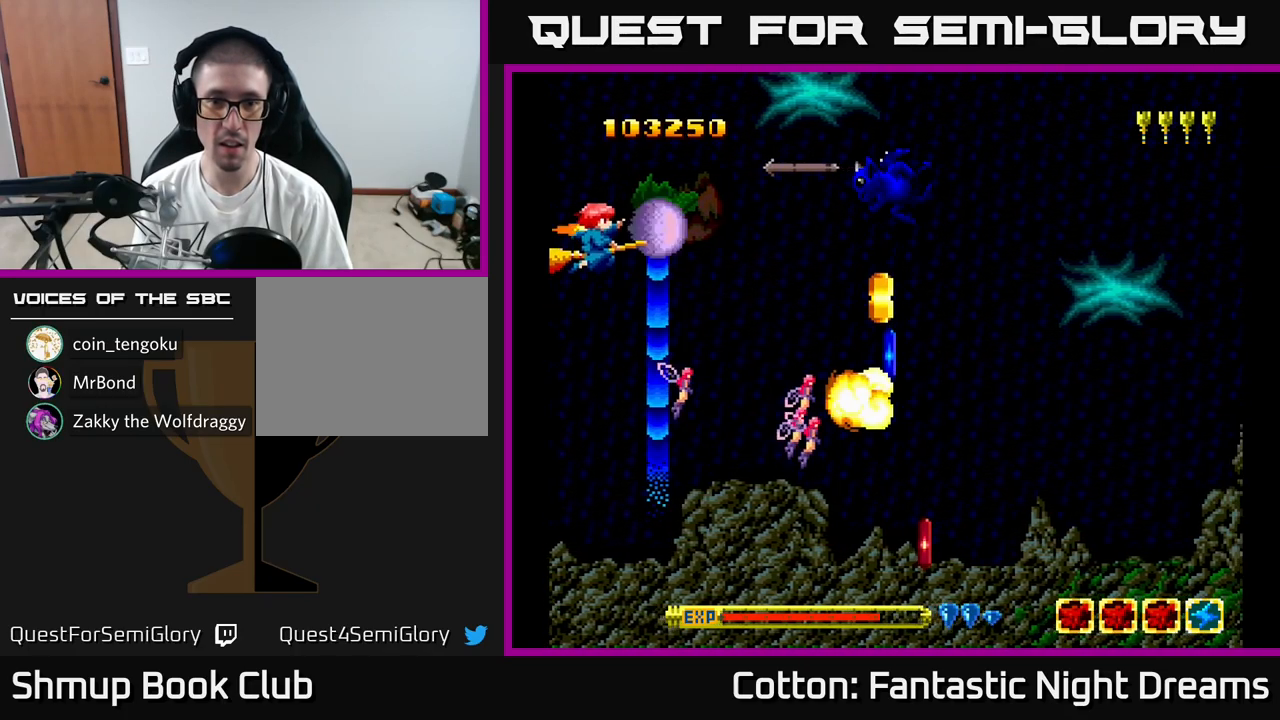
{"buttons": [], "right_stick": "center", "events": [[16, "Y", "down"], [66, "DPAD_DOWN", "down"], [66, "DPAD_LEFT", "down"], [66, "DPAD_UP", "up"], [133, "DPAD_LEFT", "up"], [133, "Y", "up"], [183, "DPAD_RIGHT", "down"], [400, "DPAD_DOWN", "up"], [483, "DPAD_RIGHT", "up"]]}
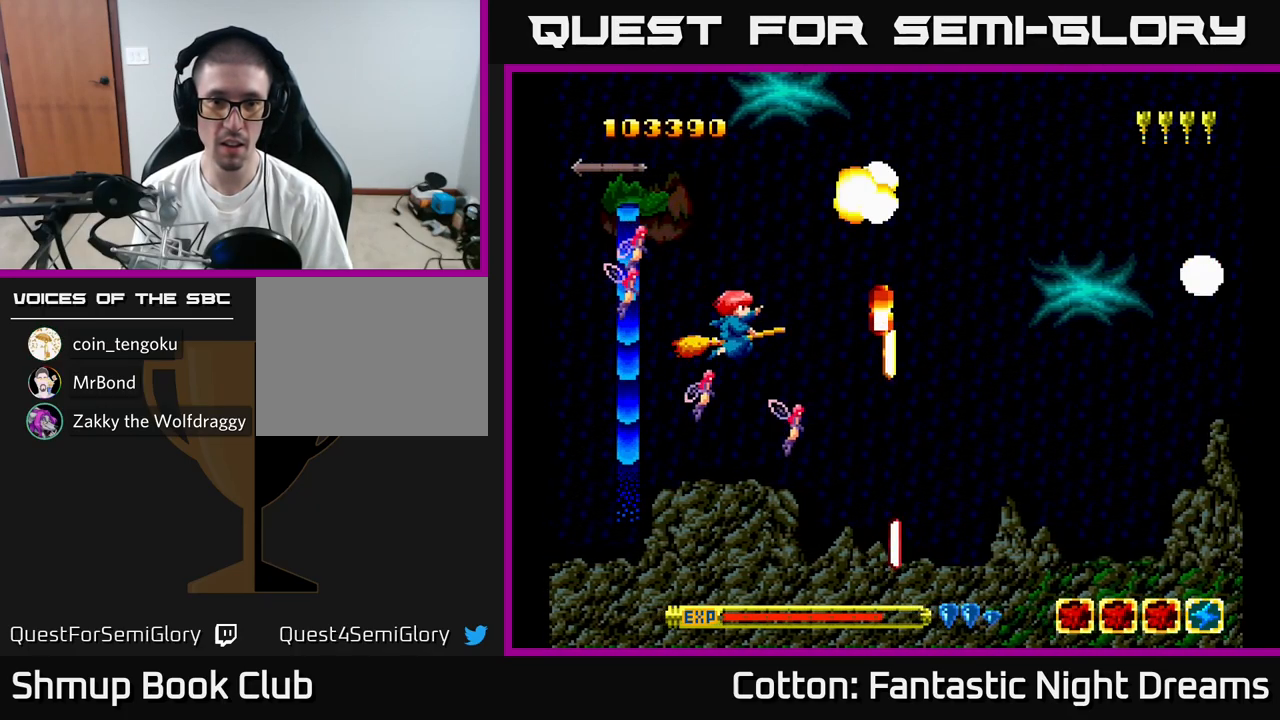
{"buttons": [], "right_stick": "center", "events": [[50, "DPAD_DOWN", "down"], [116, "DPAD_RIGHT", "down"], [216, "B", "down"], [216, "DPAD_RIGHT", "up"], [316, "B", "up"], [333, "DPAD_DOWN", "up"]]}
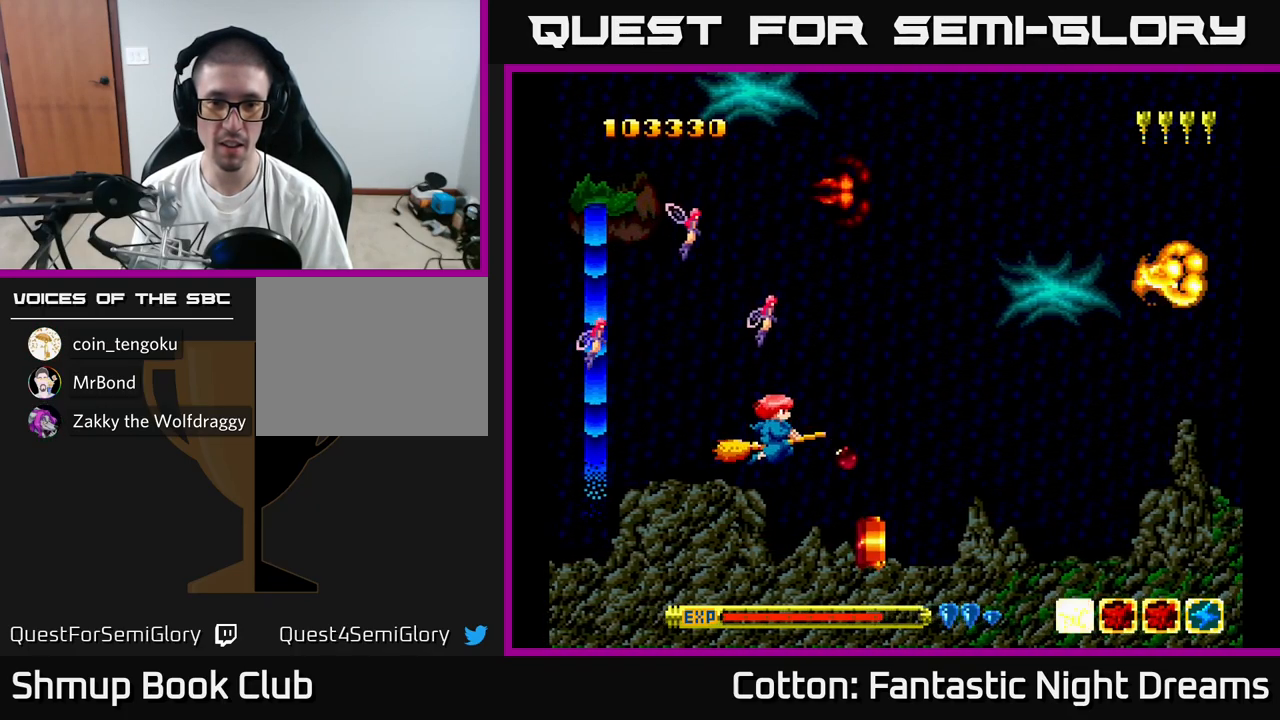
{"buttons": [], "right_stick": "center", "events": []}
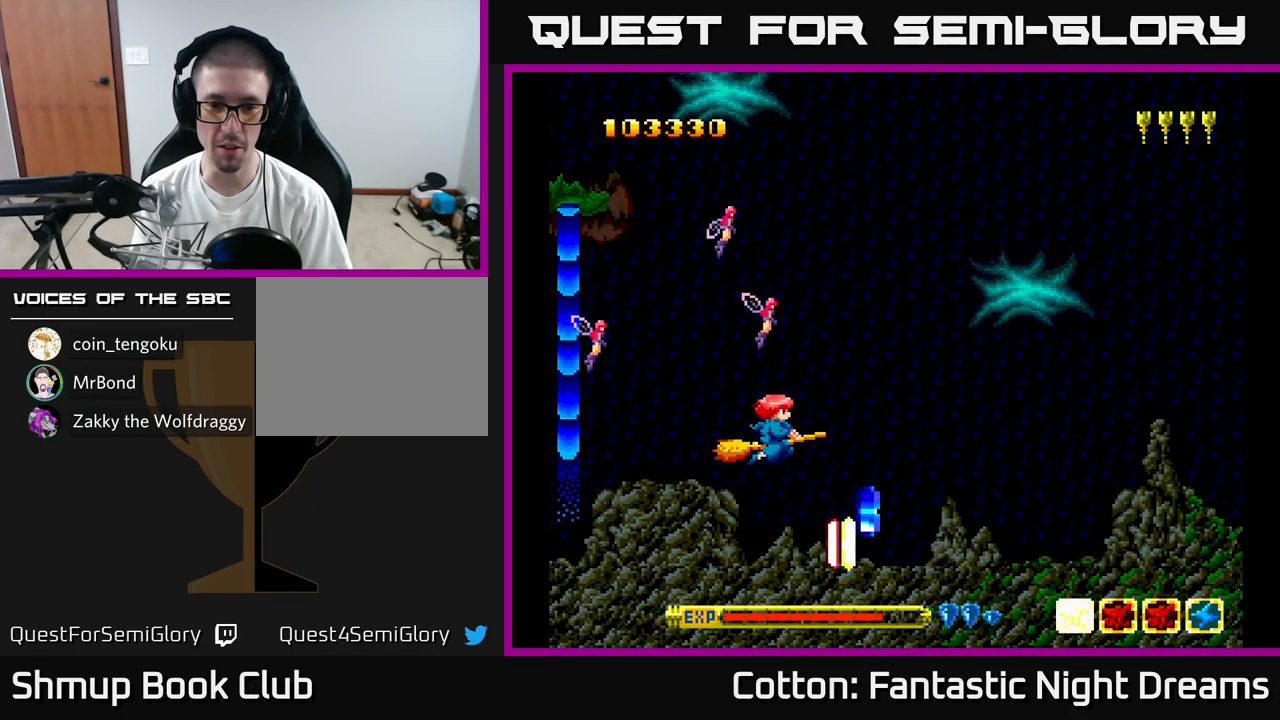
{"buttons": [], "right_stick": "center", "events": [[133, "DPAD_RIGHT", "down"], [200, "DPAD_DOWN", "down"], [266, "DPAD_RIGHT", "up"], [350, "DPAD_LEFT", "down"], [467, "DPAD_DOWN", "up"], [500, "DPAD_LEFT", "up"]]}
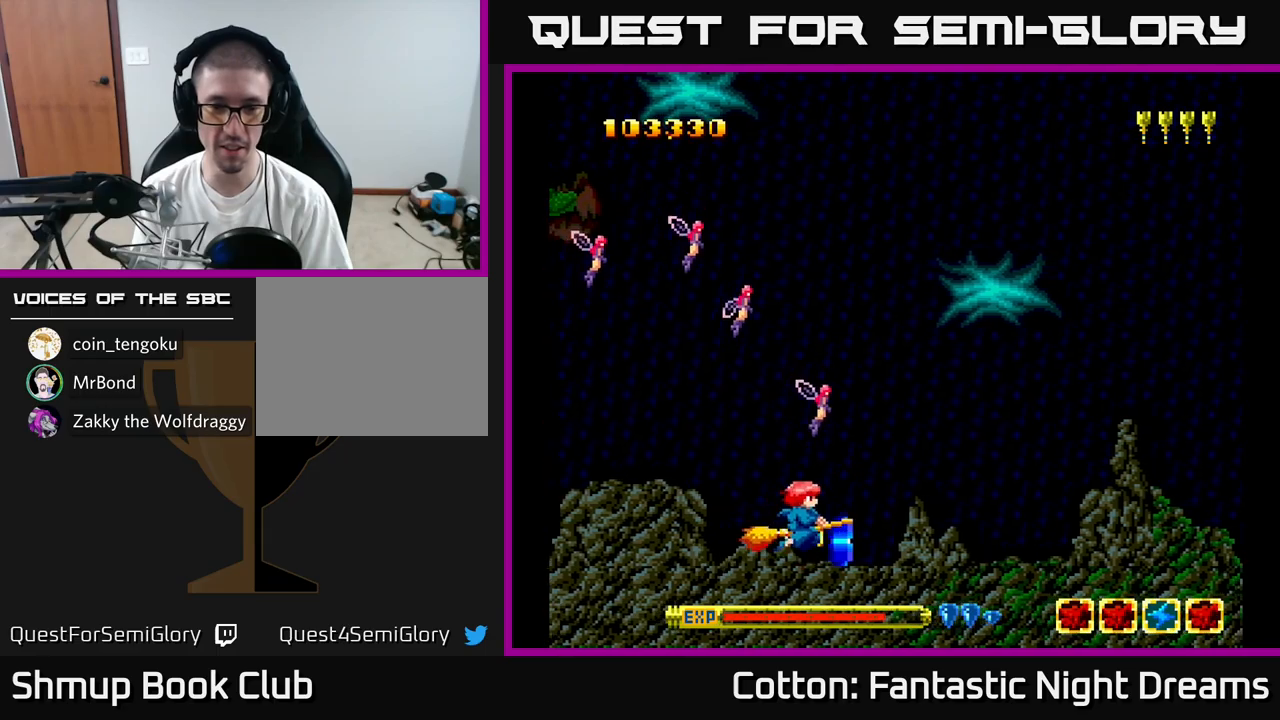
{"buttons": ["Y", "DPAD_UP"], "right_stick": "center", "events": [[17, "DPAD_UP", "down"], [33, "DPAD_RIGHT", "down"], [83, "DPAD_UP", "up"], [167, "DPAD_RIGHT", "up"], [233, "DPAD_LEFT", "down"], [267, "DPAD_UP", "down"], [367, "Y", "down"], [383, "DPAD_LEFT", "up"]]}
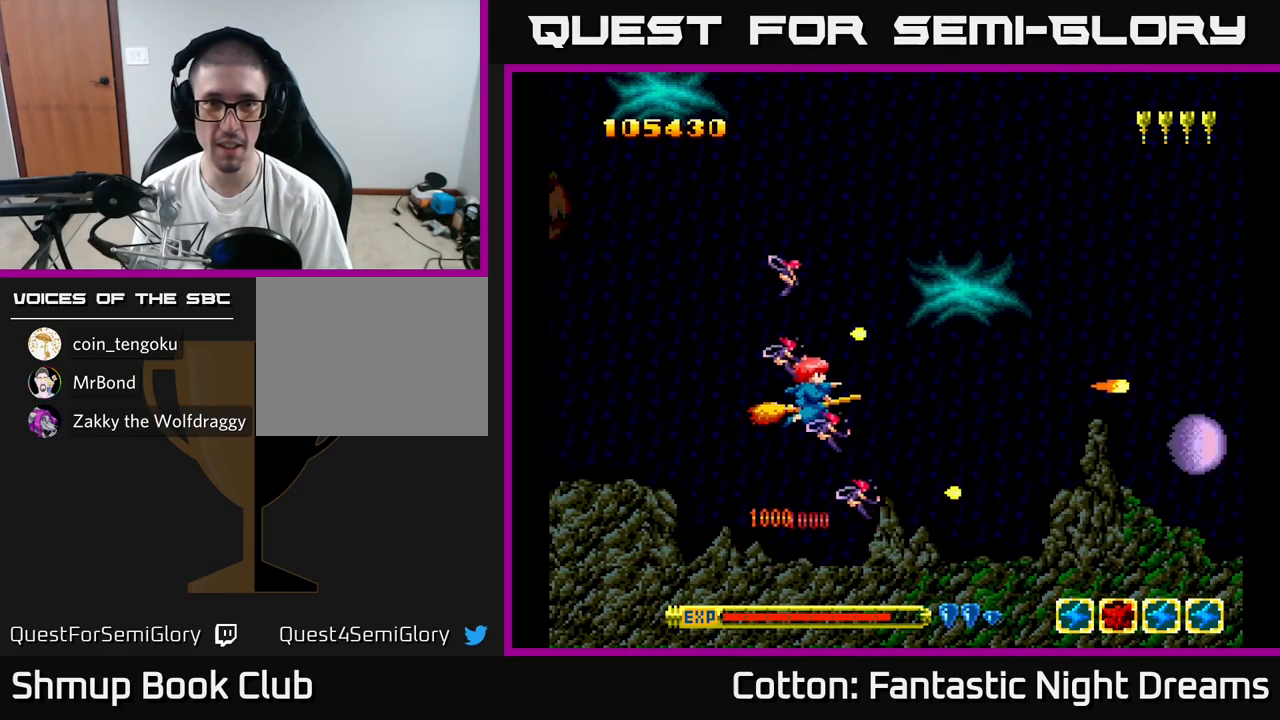
{"buttons": ["Y", "DPAD_UP"], "right_stick": "center", "events": []}
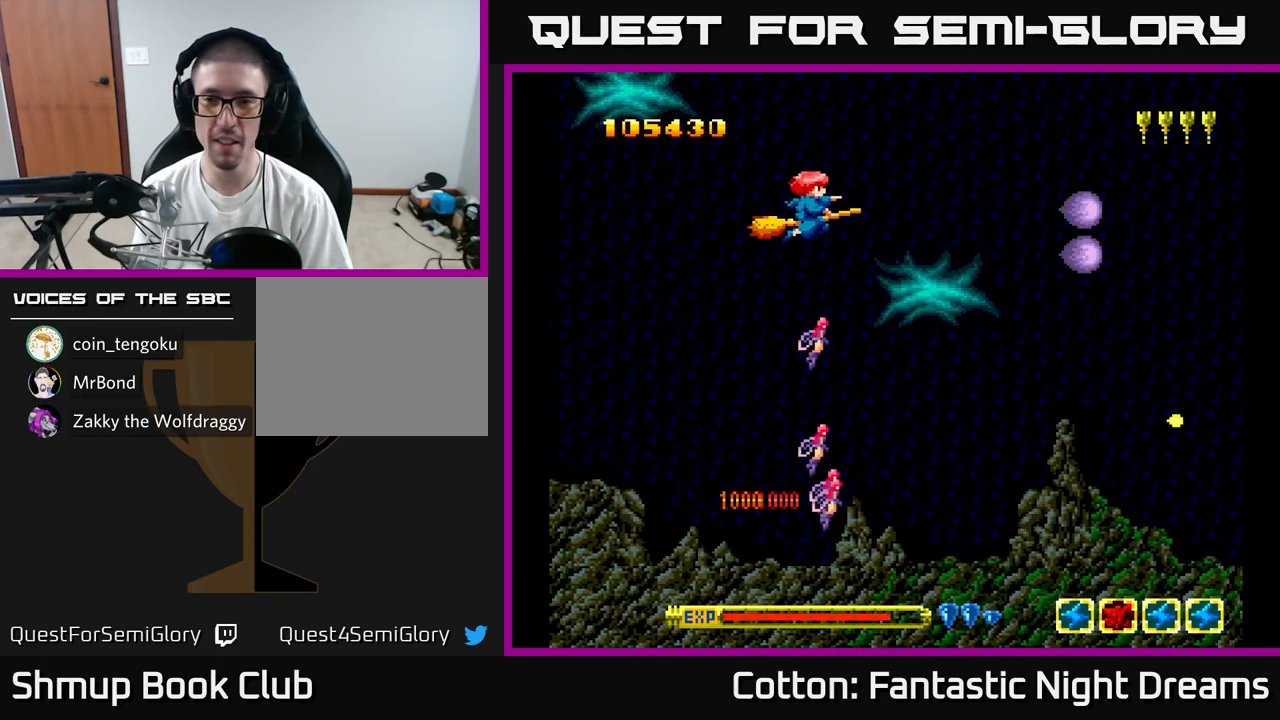
{"buttons": ["Y"], "right_stick": "center", "events": [[50, "DPAD_UP", "up"]]}
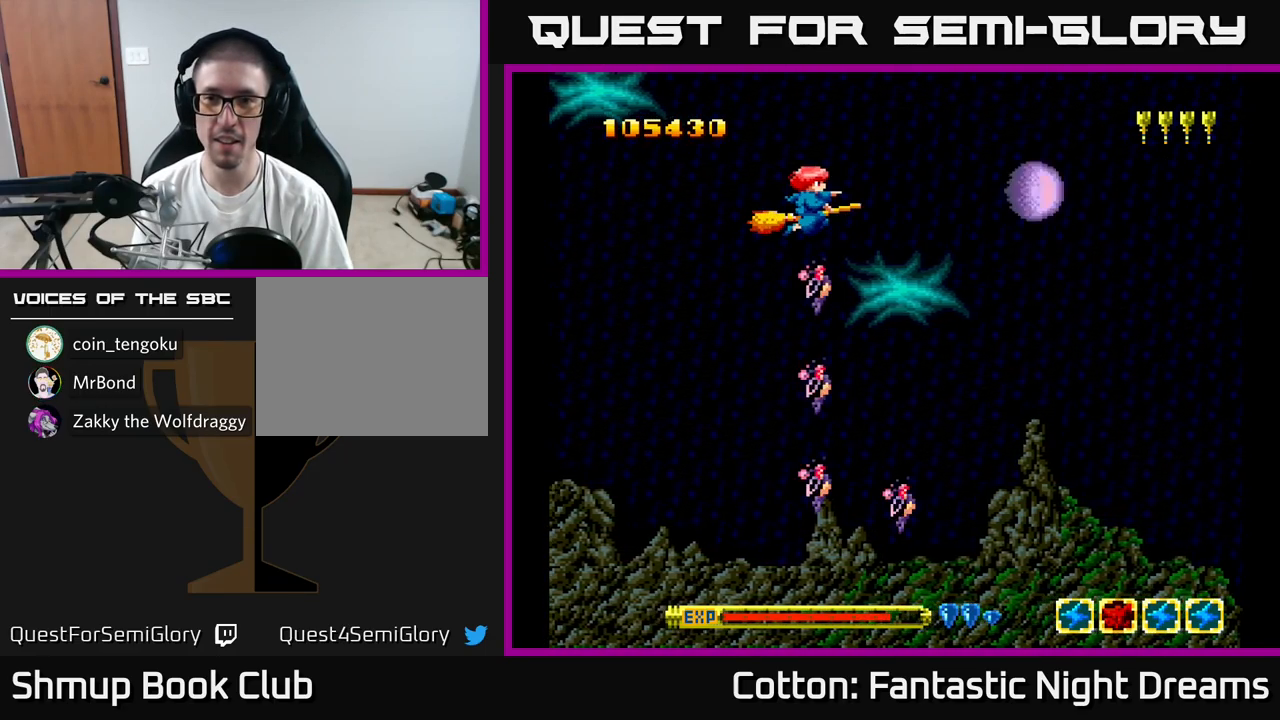
{"buttons": ["Y", "DPAD_DOWN"], "right_stick": "center", "events": [[417, "DPAD_DOWN", "down"]]}
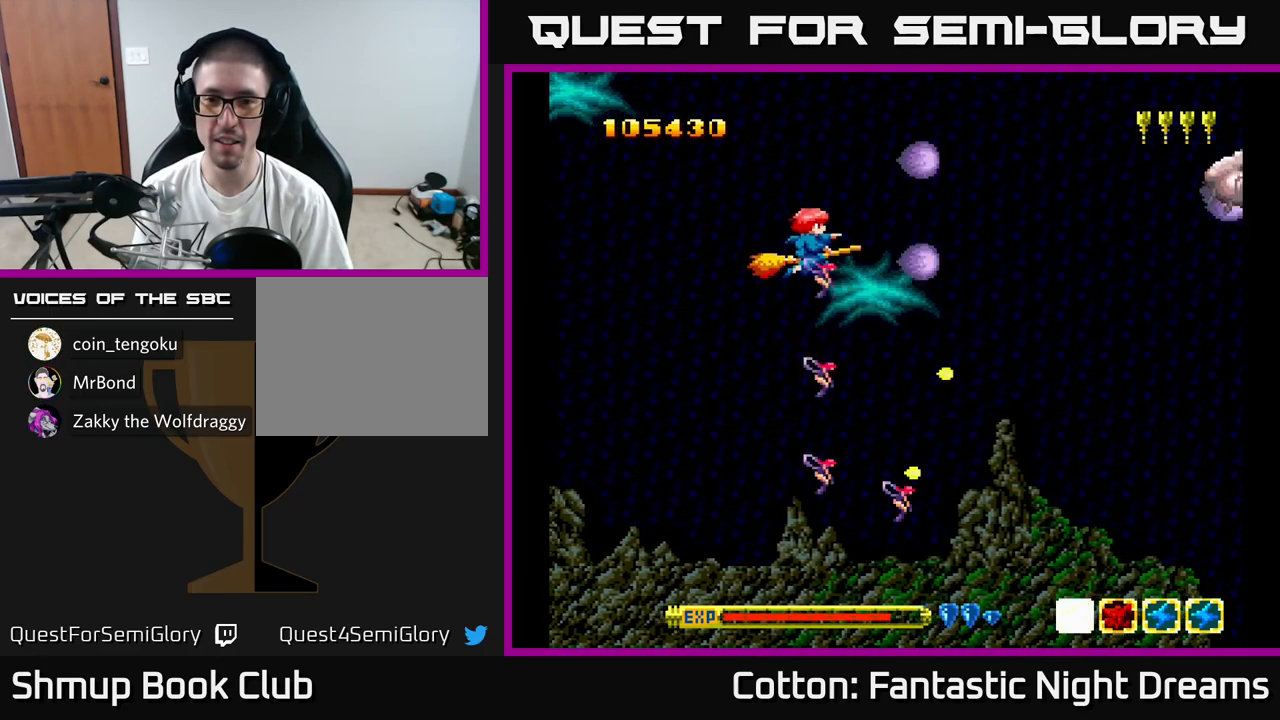
{"buttons": ["Y", "DPAD_UP"], "right_stick": "center", "events": [[300, "DPAD_DOWN", "up"], [333, "DPAD_UP", "down"]]}
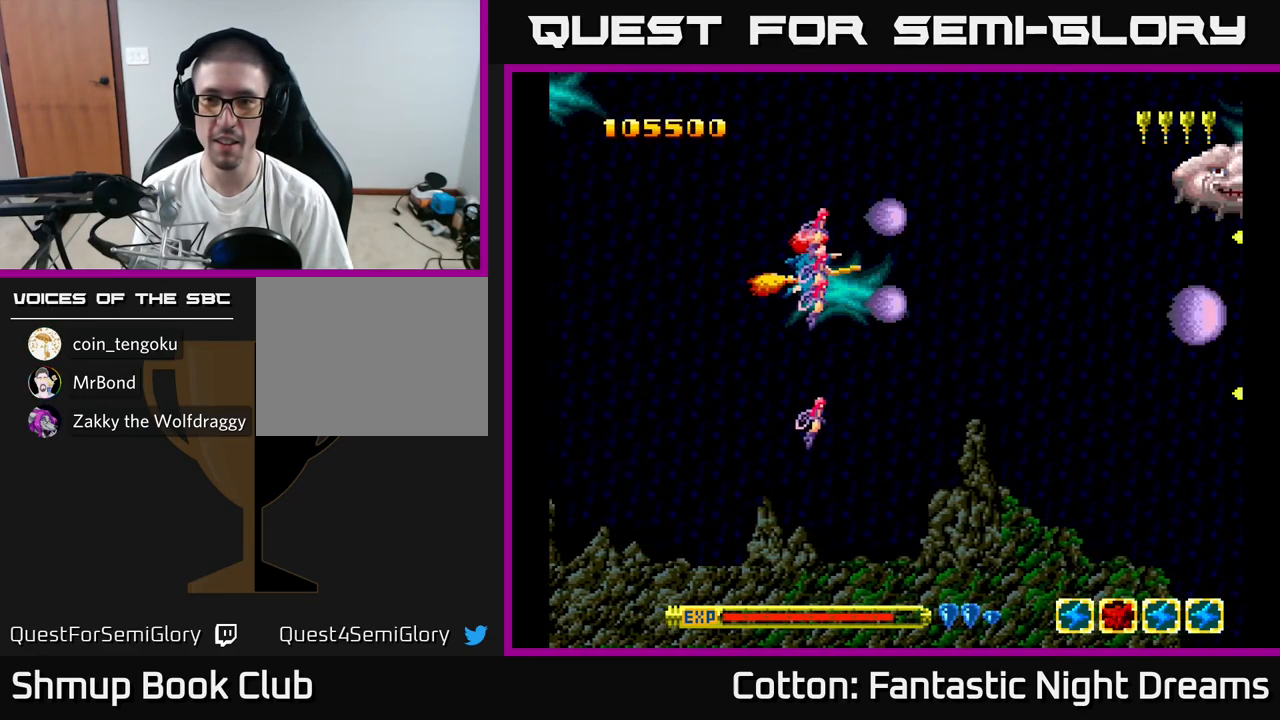
{"buttons": ["B", "Y", "DPAD_RIGHT"], "right_stick": "center", "events": [[150, "DPAD_RIGHT", "down"], [217, "DPAD_UP", "up"], [450, "B", "down"]]}
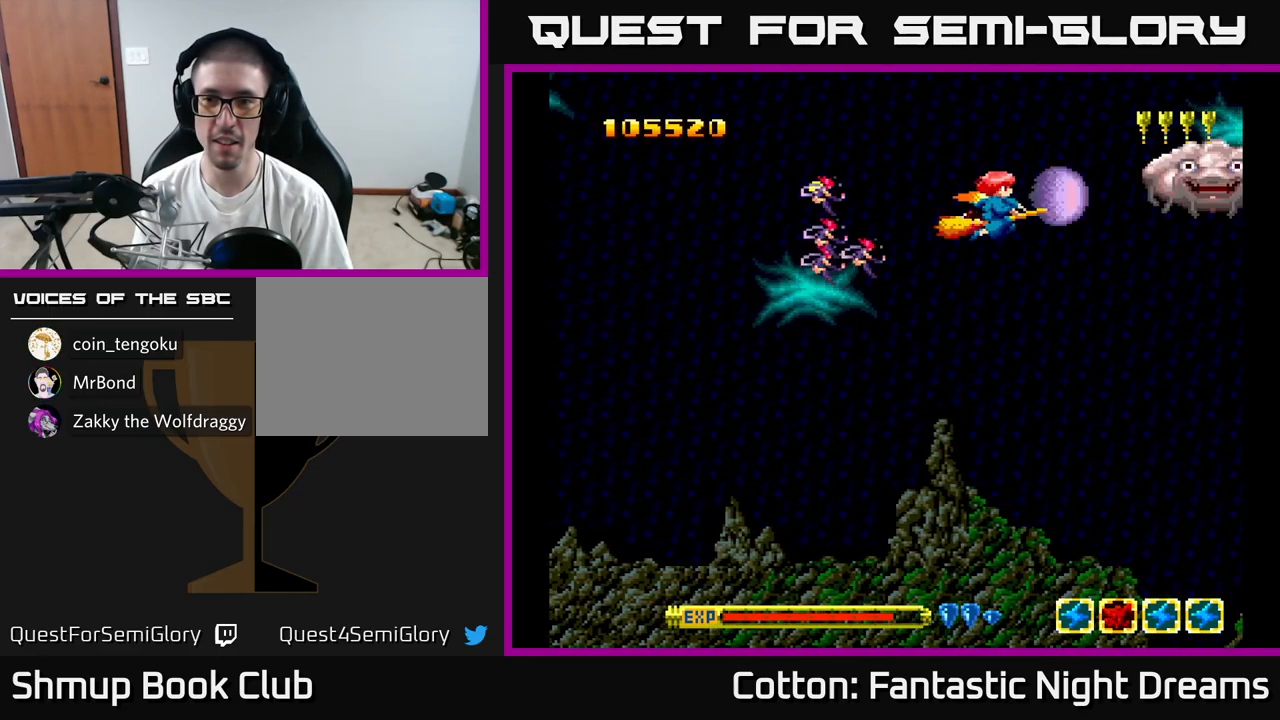
{"buttons": ["B", "Y"], "right_stick": "center", "events": [[100, "DPAD_RIGHT", "up"]]}
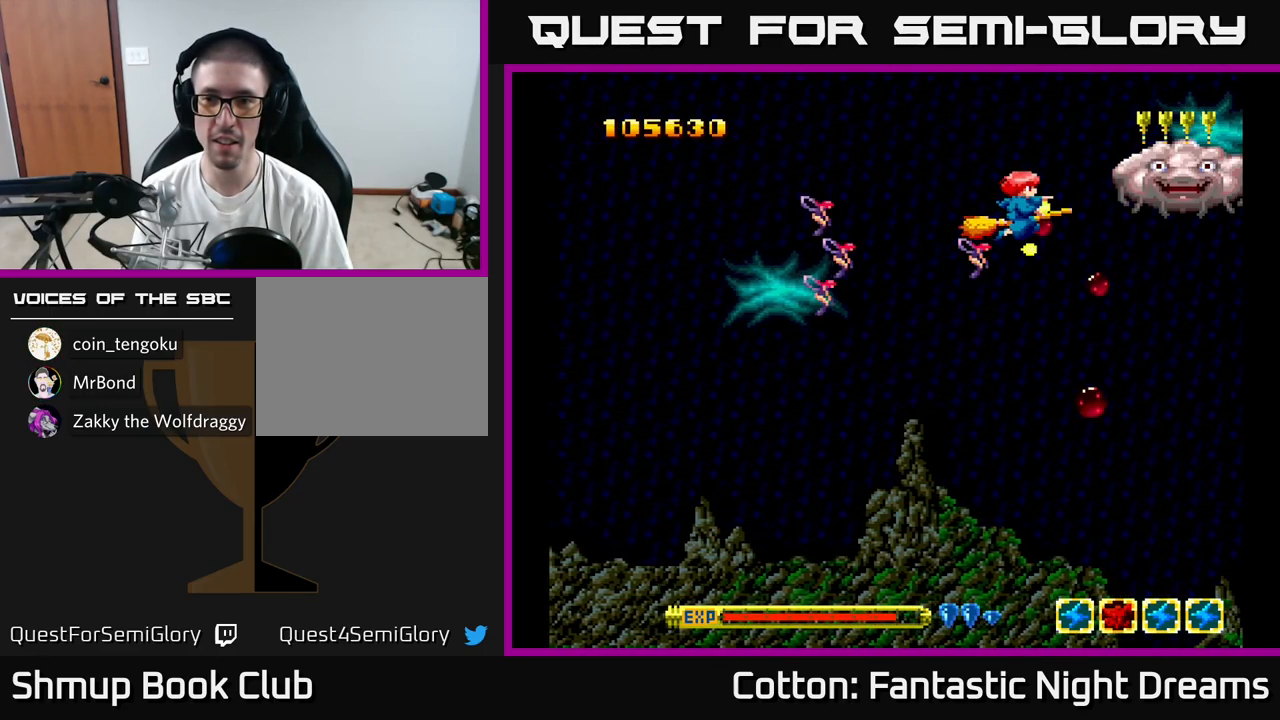
{"buttons": ["DPAD_DOWN", "DPAD_RIGHT"], "right_stick": "center", "events": [[233, "DPAD_DOWN", "down"], [250, "B", "up"], [267, "Y", "up"], [467, "DPAD_RIGHT", "down"]]}
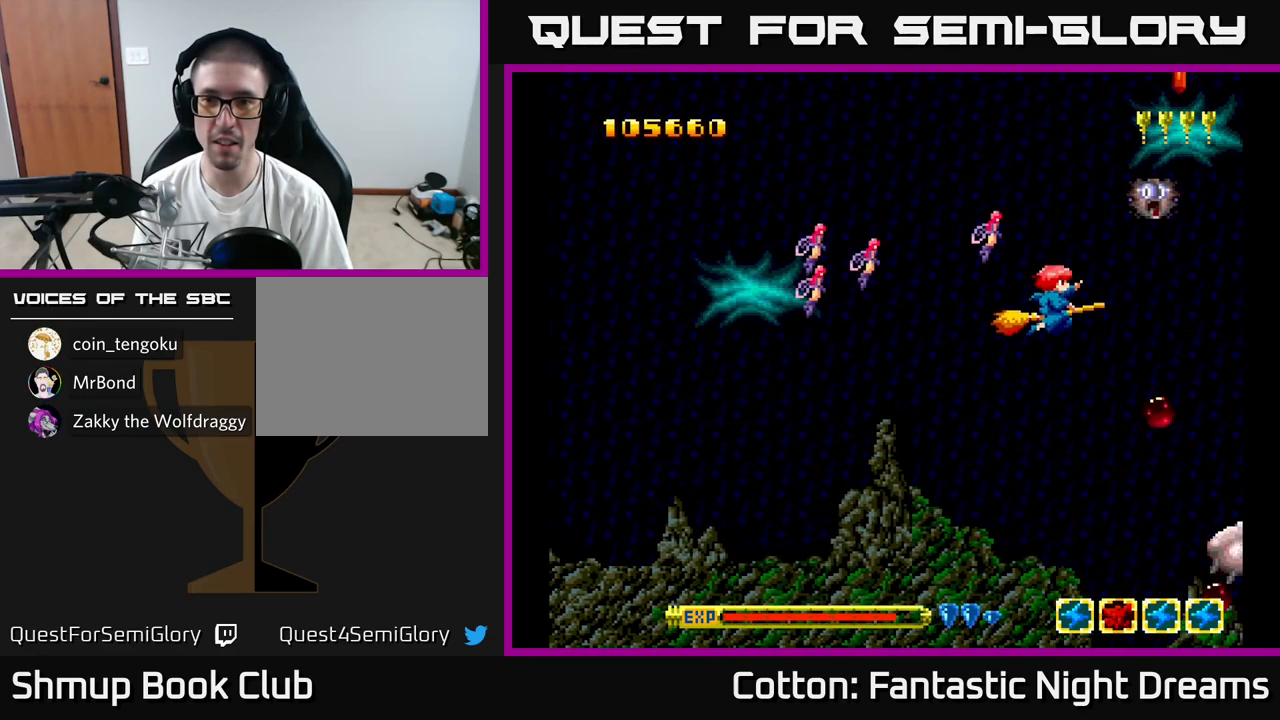
{"buttons": [], "right_stick": "center", "events": [[150, "DPAD_DOWN", "up"], [150, "DPAD_RIGHT", "up"], [383, "Y", "down"], [433, "Y", "up"]]}
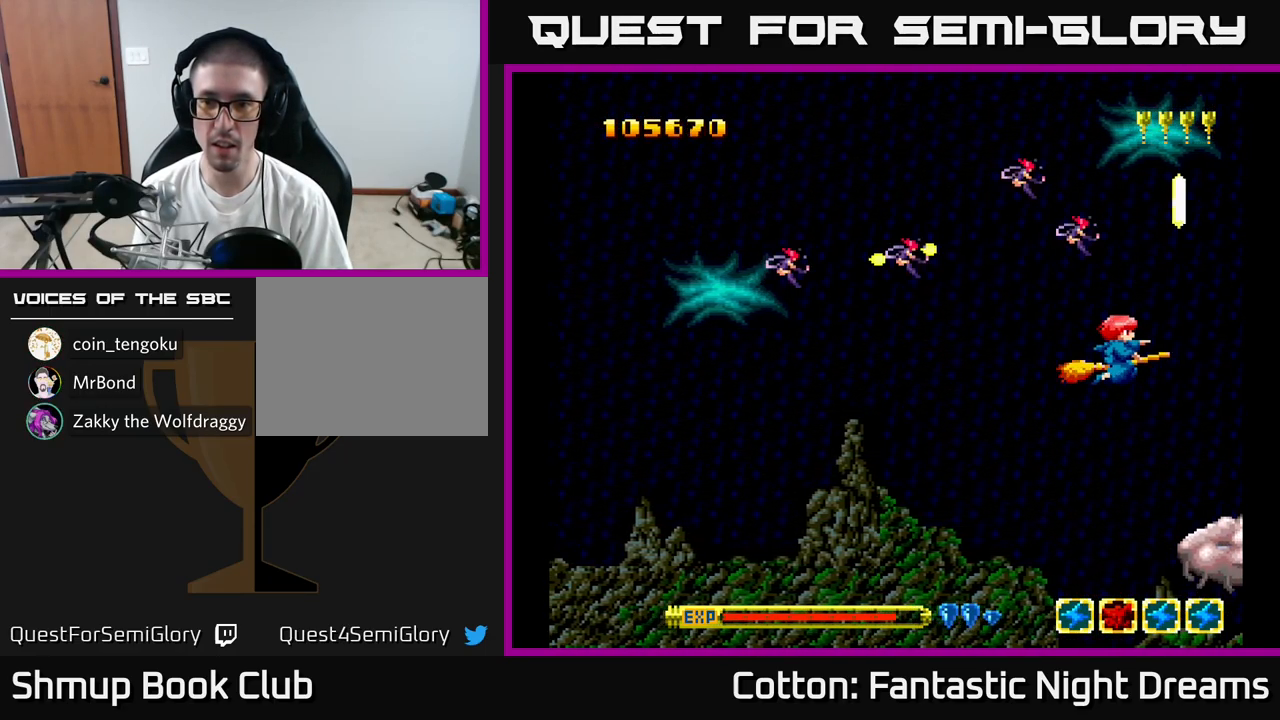
{"buttons": [], "right_stick": "center", "events": []}
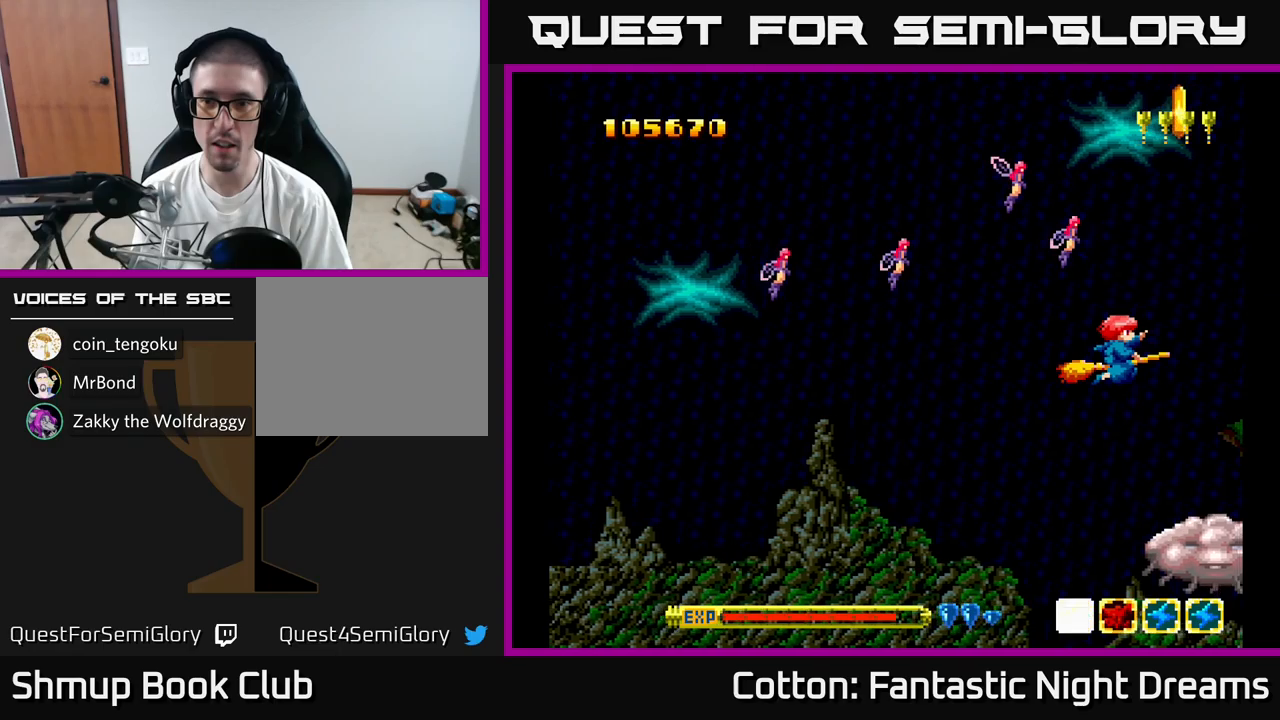
{"buttons": [], "right_stick": "center", "events": [[50, "DPAD_UP", "down"], [234, "DPAD_UP", "up"], [234, "Y", "down"], [267, "Y", "up"]]}
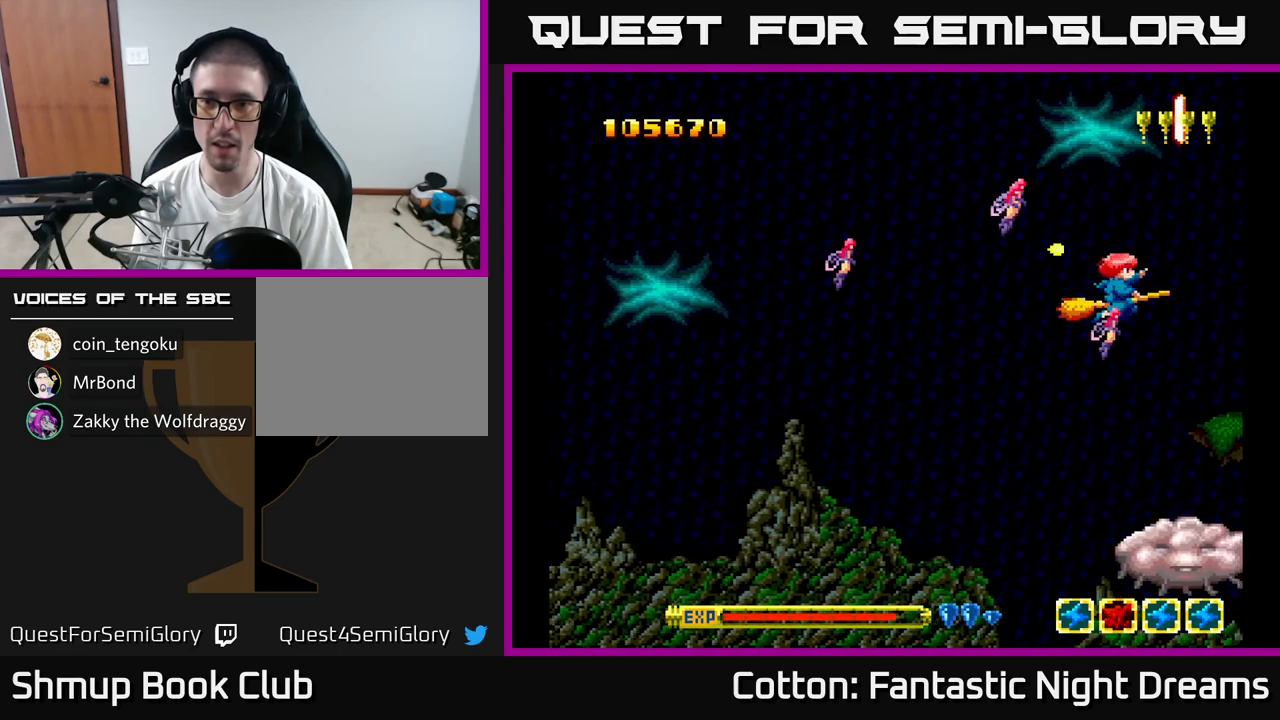
{"buttons": ["DPAD_DOWN", "DPAD_RIGHT"], "right_stick": "center", "events": [[134, "DPAD_RIGHT", "down"], [184, "DPAD_RIGHT", "up"], [300, "B", "down"], [400, "B", "up"], [500, "DPAD_DOWN", "down"], [500, "DPAD_RIGHT", "down"]]}
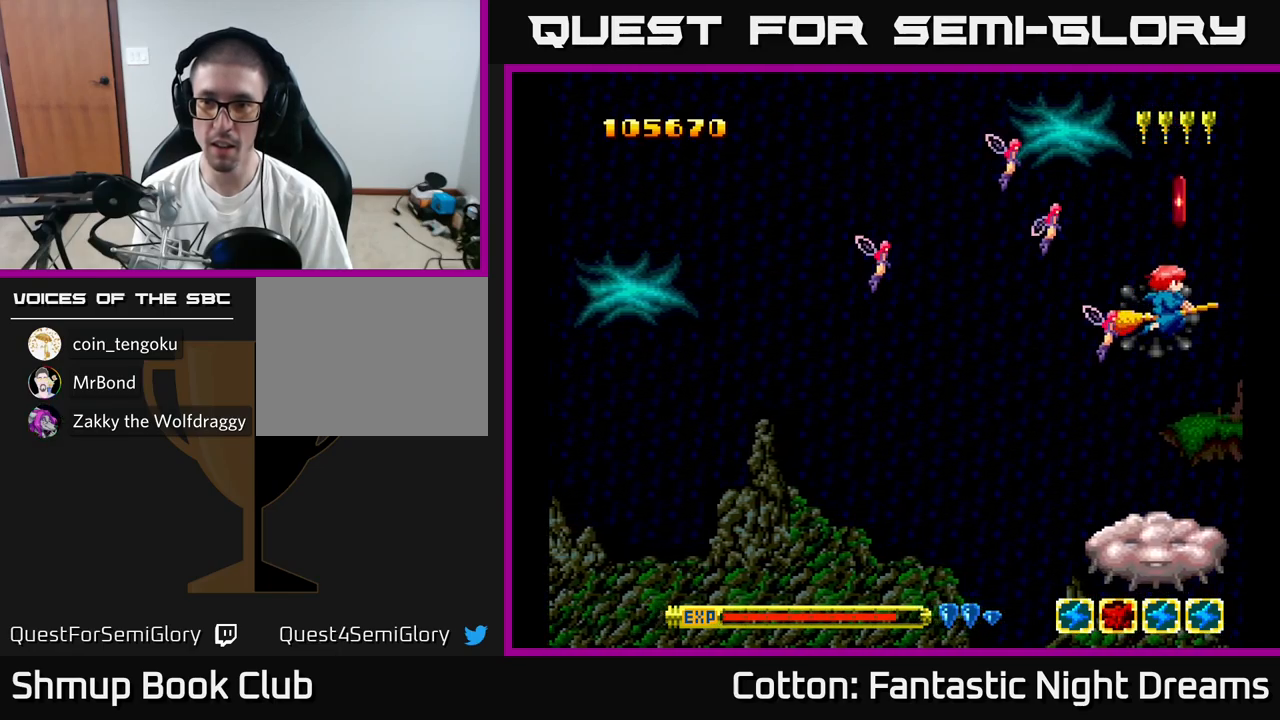
{"buttons": ["Y", "DPAD_DOWN", "DPAD_LEFT"], "right_stick": "center", "events": [[100, "DPAD_DOWN", "up"], [100, "DPAD_RIGHT", "up"], [150, "DPAD_UP", "down"], [350, "DPAD_LEFT", "down"], [434, "DPAD_UP", "up"], [500, "DPAD_DOWN", "down"], [500, "Y", "down"]]}
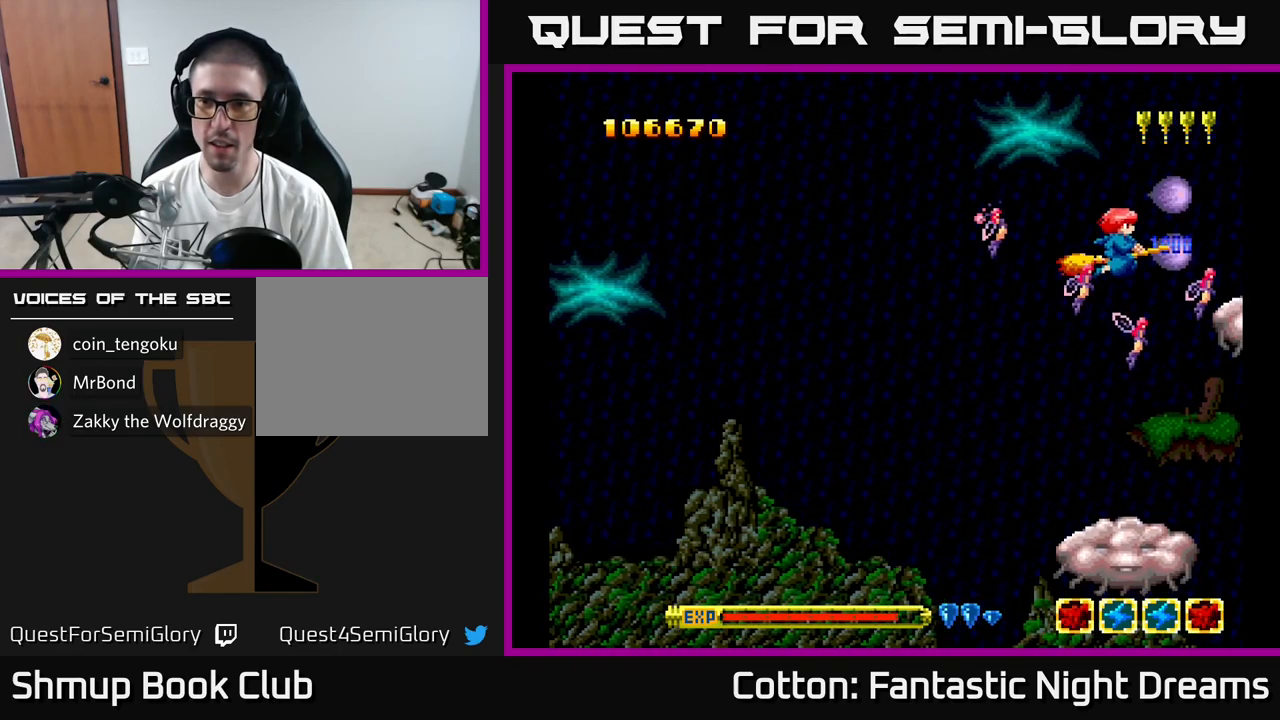
{"buttons": ["B", "Y", "DPAD_DOWN", "DPAD_LEFT"], "right_stick": "center", "events": [[250, "DPAD_LEFT", "up"], [317, "B", "down"], [350, "DPAD_RIGHT", "down"], [384, "DPAD_RIGHT", "up"], [467, "DPAD_LEFT", "down"]]}
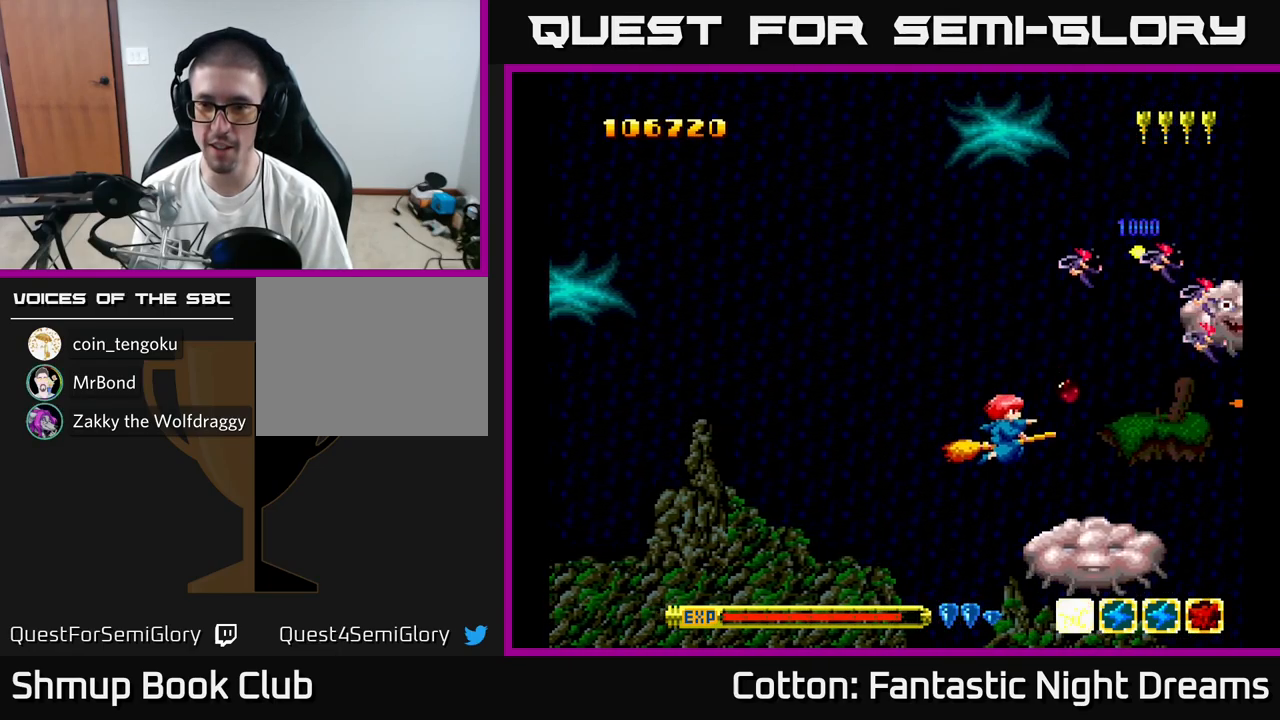
{"buttons": ["B", "Y"], "right_stick": "center", "events": [[117, "DPAD_DOWN", "up"], [200, "DPAD_LEFT", "up"], [284, "DPAD_RIGHT", "down"], [384, "DPAD_UP", "down"], [417, "DPAD_RIGHT", "up"], [450, "DPAD_UP", "up"]]}
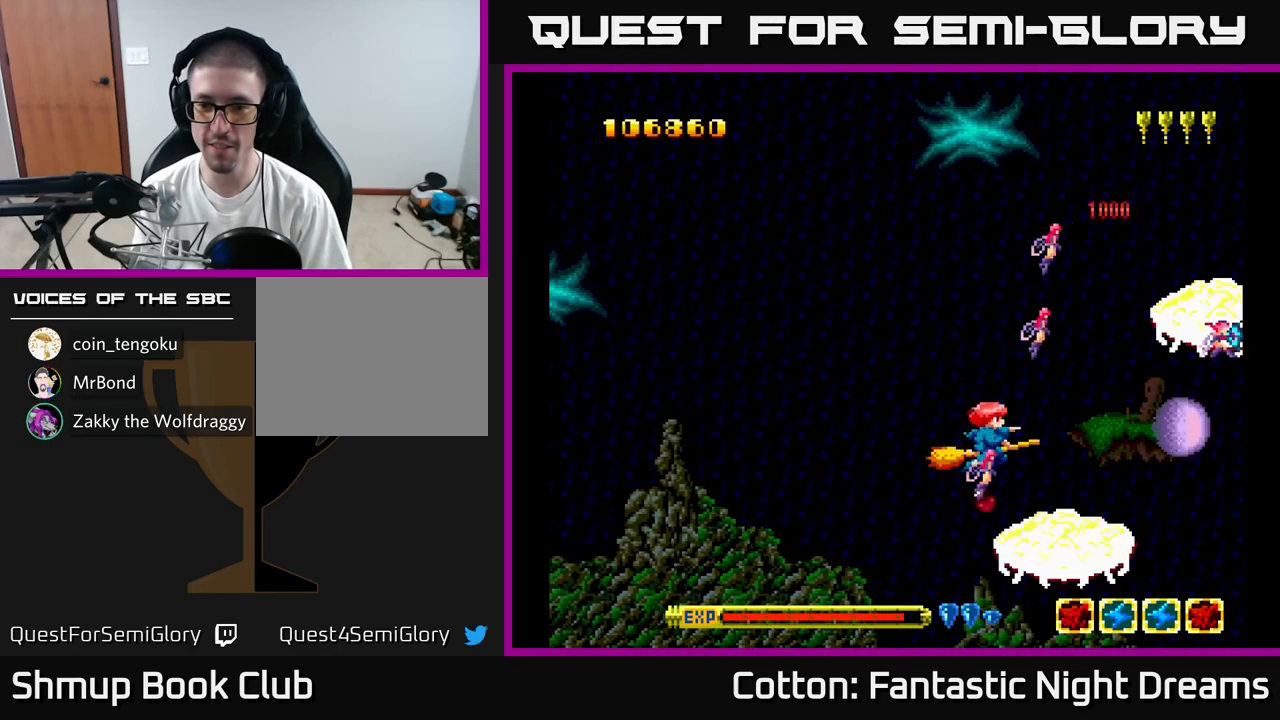
{"buttons": ["B", "Y"], "right_stick": "center", "events": [[100, "DPAD_LEFT", "down"], [117, "DPAD_UP", "down"], [200, "DPAD_LEFT", "up"], [250, "DPAD_UP", "up"]]}
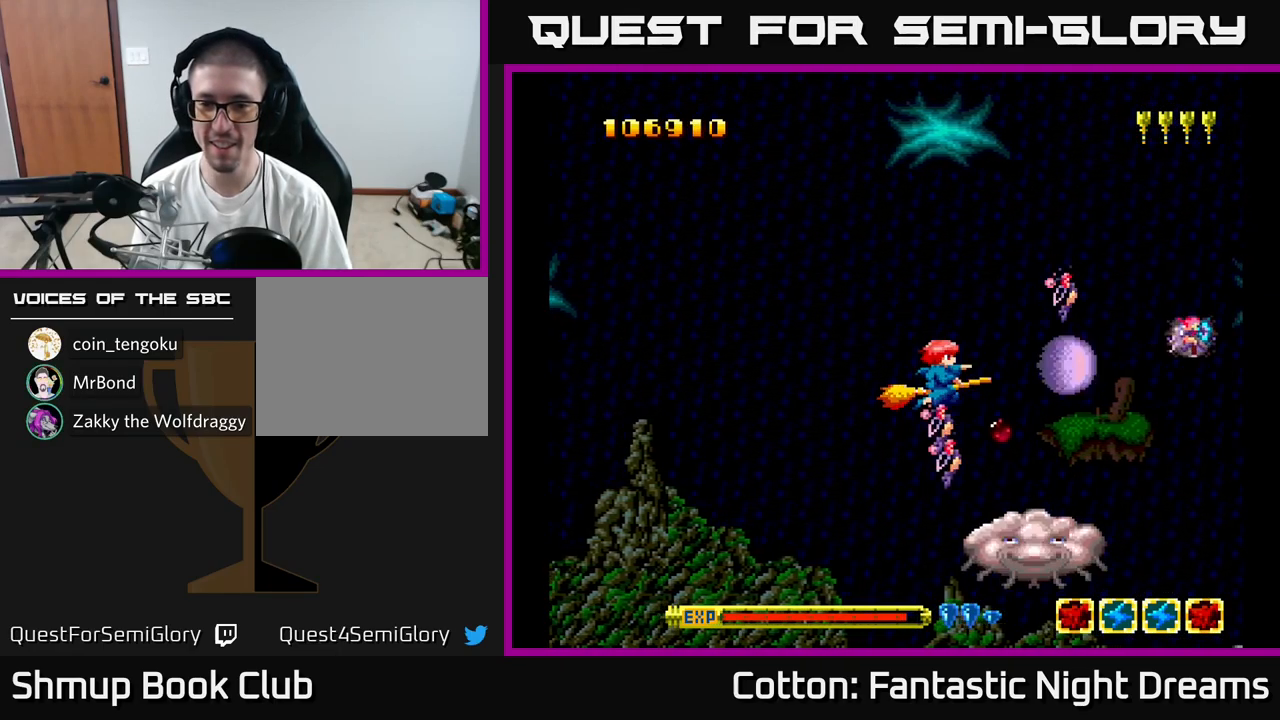
{"buttons": ["B", "Y", "DPAD_RIGHT"], "right_stick": "center", "events": [[50, "DPAD_LEFT", "down"], [117, "DPAD_DOWN", "down"], [150, "DPAD_LEFT", "up"], [267, "DPAD_DOWN", "up"], [300, "DPAD_LEFT", "down"], [434, "DPAD_LEFT", "up"], [450, "DPAD_RIGHT", "down"]]}
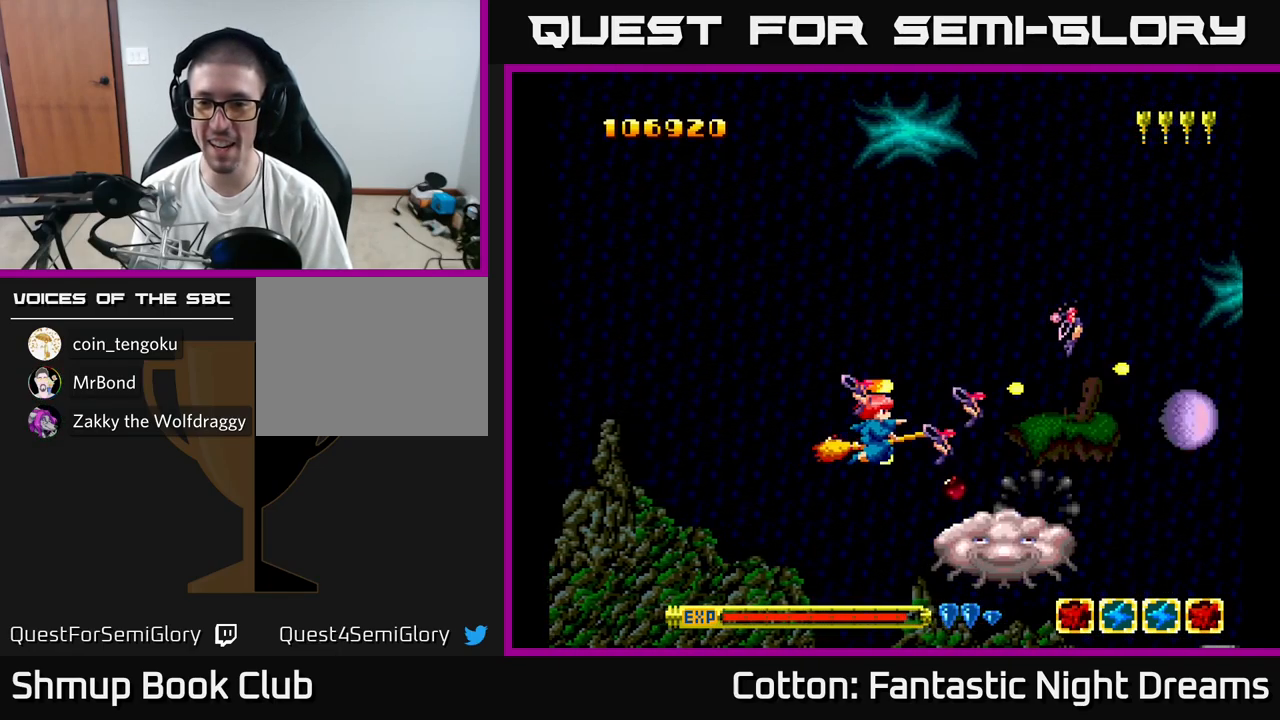
{"buttons": [], "right_stick": "center", "events": [[50, "DPAD_RIGHT", "up"], [334, "B", "up"], [334, "Y", "up"]]}
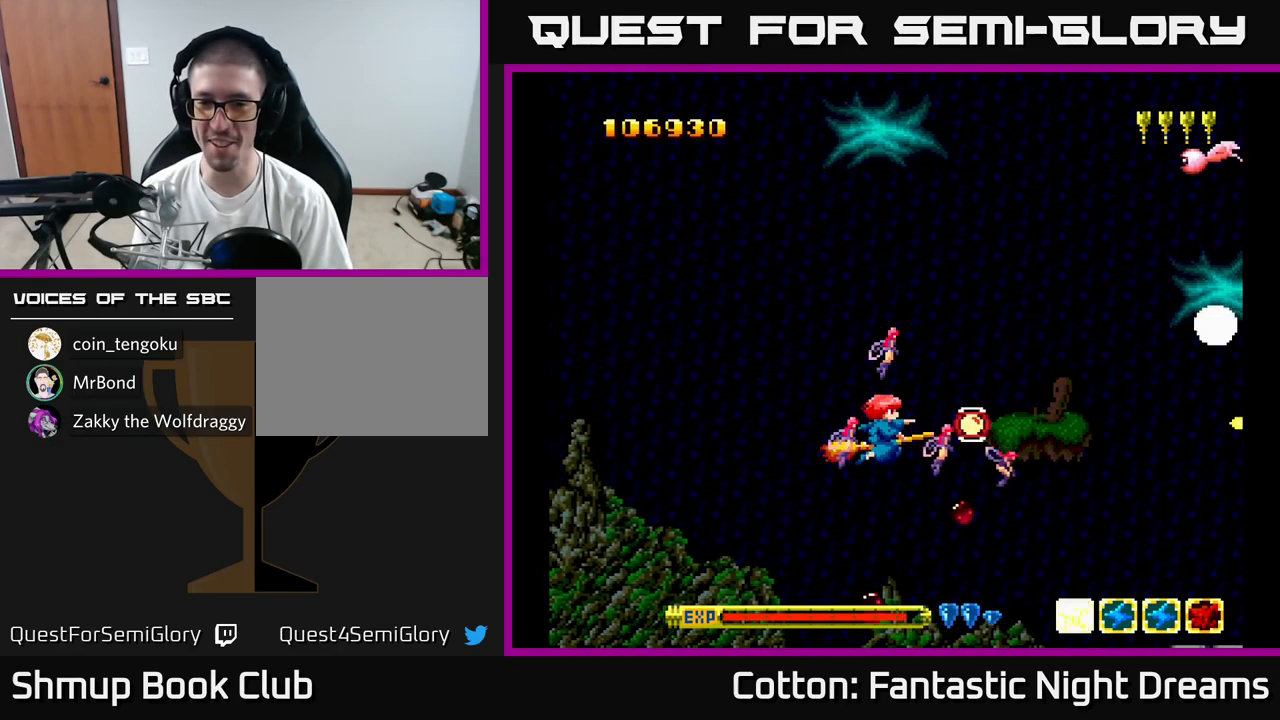
{"buttons": ["DPAD_UP"], "right_stick": "center", "events": [[117, "Y", "down"], [150, "DPAD_DOWN", "down"], [234, "DPAD_DOWN", "up"], [234, "Y", "up"], [284, "DPAD_RIGHT", "down"], [334, "DPAD_UP", "down"], [384, "DPAD_RIGHT", "up"]]}
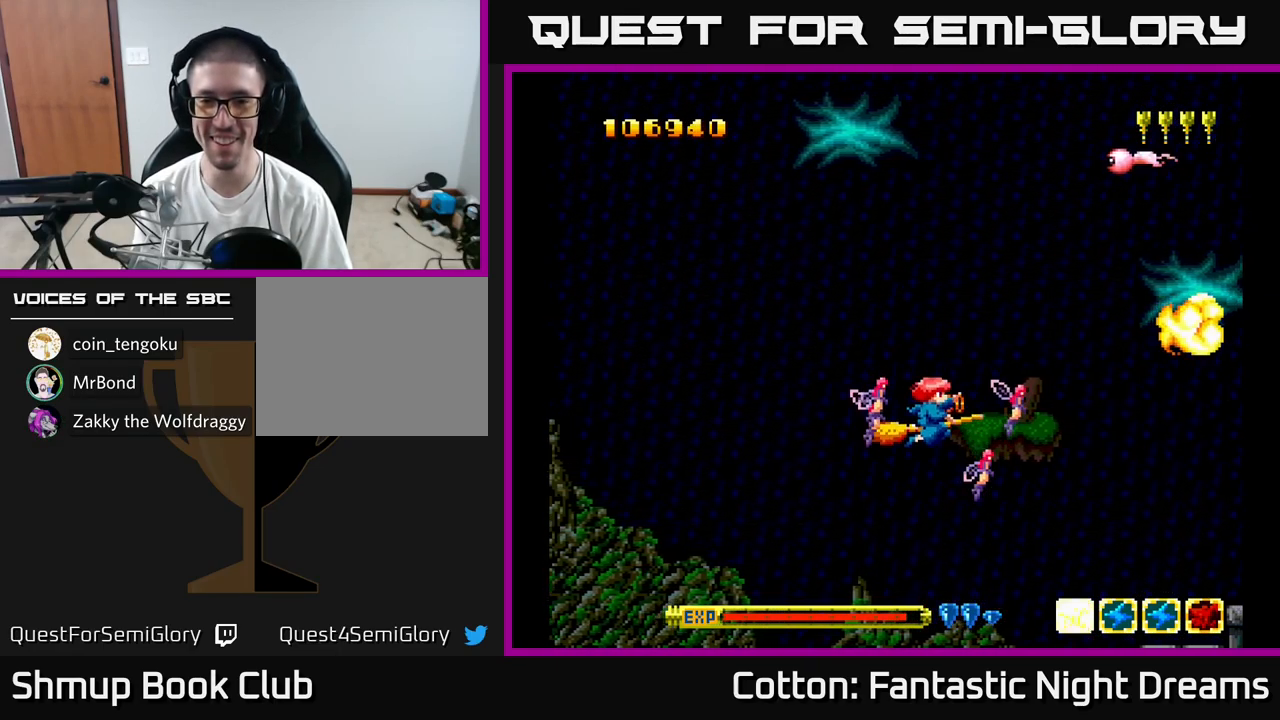
{"buttons": ["Y", "DPAD_UP", "DPAD_LEFT"], "right_stick": "center", "events": [[50, "Y", "down"], [417, "DPAD_LEFT", "down"]]}
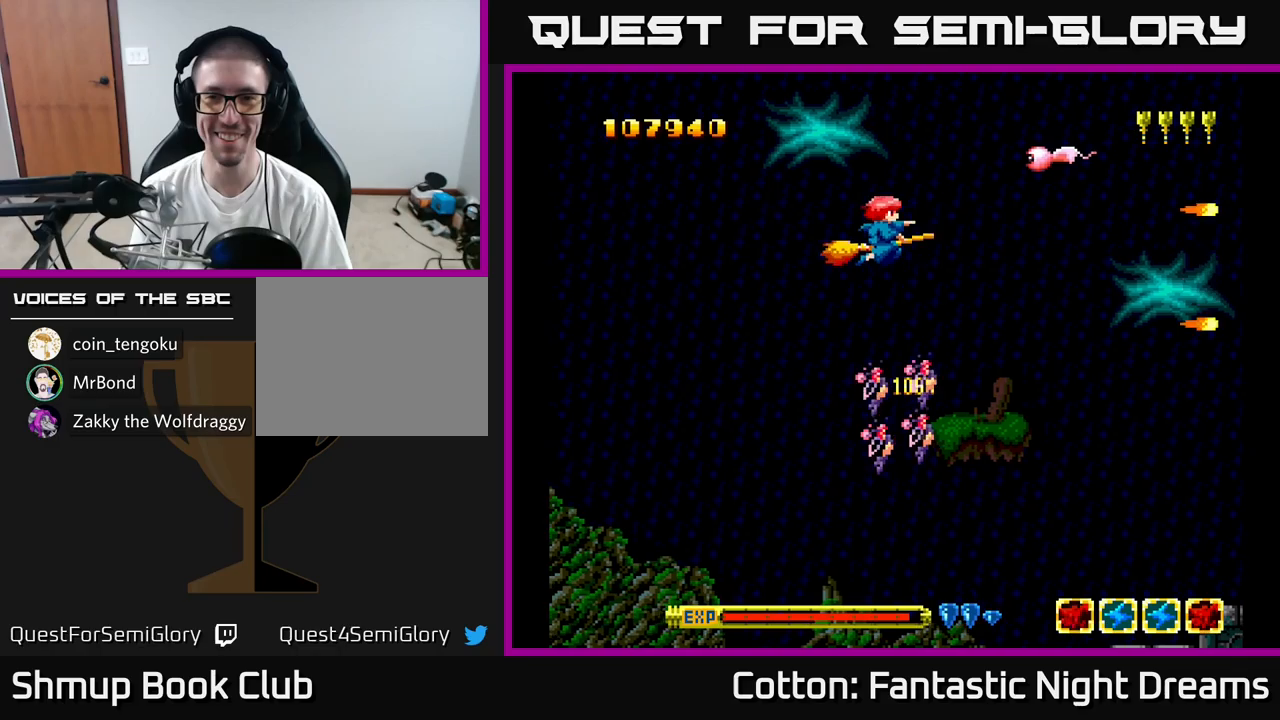
{"buttons": ["Y", "DPAD_DOWN", "DPAD_RIGHT"], "right_stick": "center", "events": [[133, "DPAD_UP", "up"], [200, "DPAD_LEFT", "up"], [216, "DPAD_DOWN", "down"], [266, "DPAD_RIGHT", "down"]]}